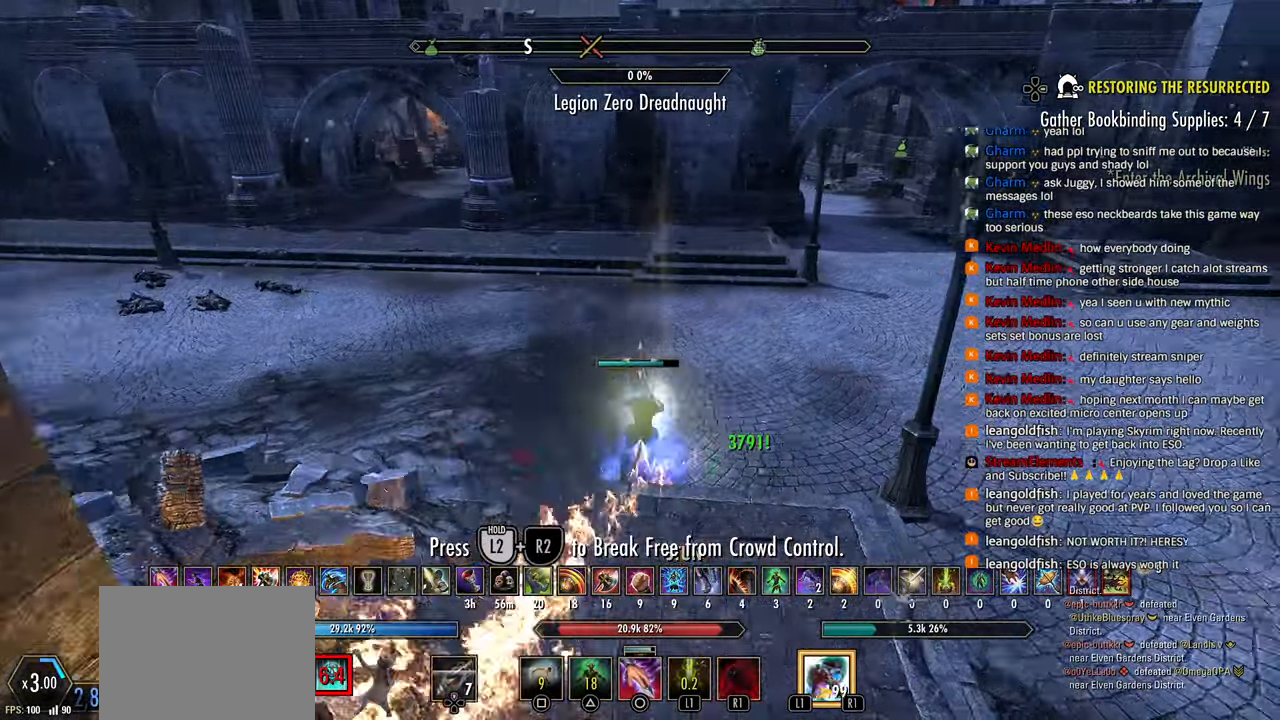
Gameplay with a controller (PlayStation layout); each line is a JSON object with the inputs held at the frame after it. "events" lists button and stick changes between this image and that frame as [ms after this image, input, new state], when the widget could be followed in between.
{"buttons": [], "left_stick": "left", "right_stick": "center", "events": [[283, "right_stick", "center"], [317, "left_stick", "down-left"], [350, "CIRCLE", "down"], [417, "R2", "up"], [433, "CIRCLE", "up"], [467, "left_stick", "left"]]}
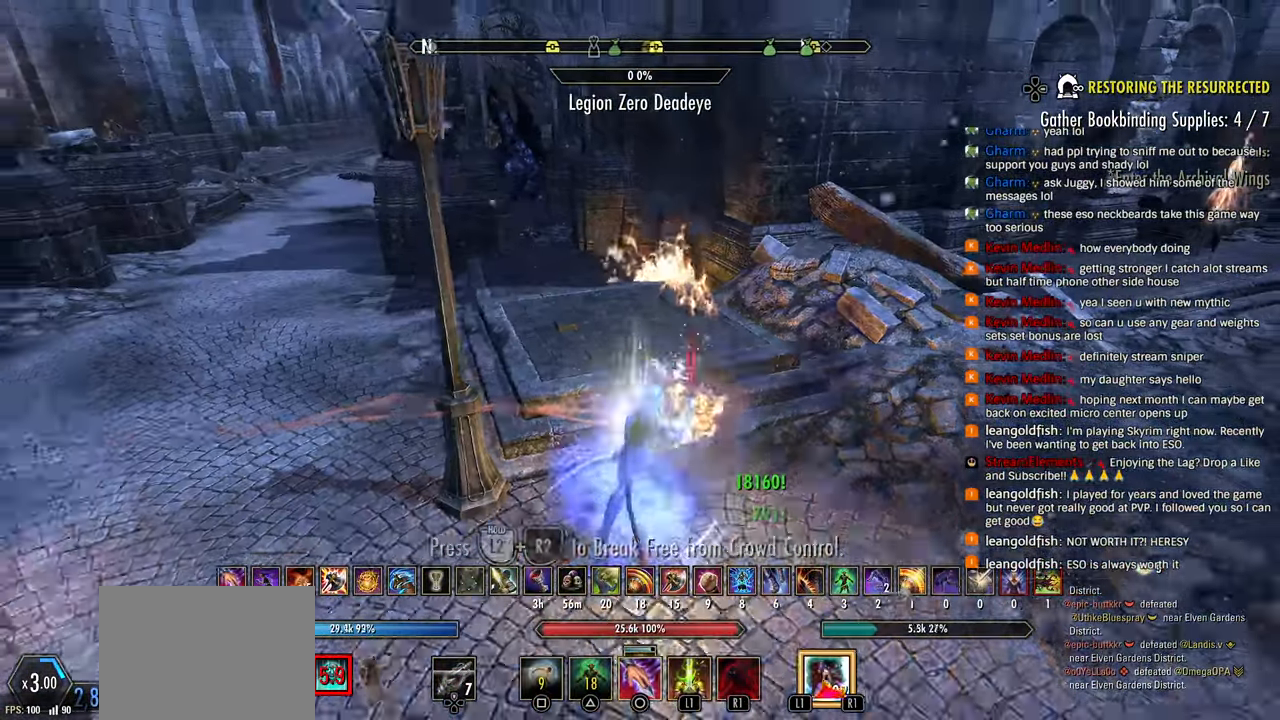
{"buttons": [], "left_stick": "left", "right_stick": "left", "events": [[33, "right_stick", "left"], [100, "right_stick", "center"], [117, "L2", "down"], [150, "CROSS", "down"], [250, "CROSS", "up"], [417, "L2", "up"], [417, "right_stick", "left"]]}
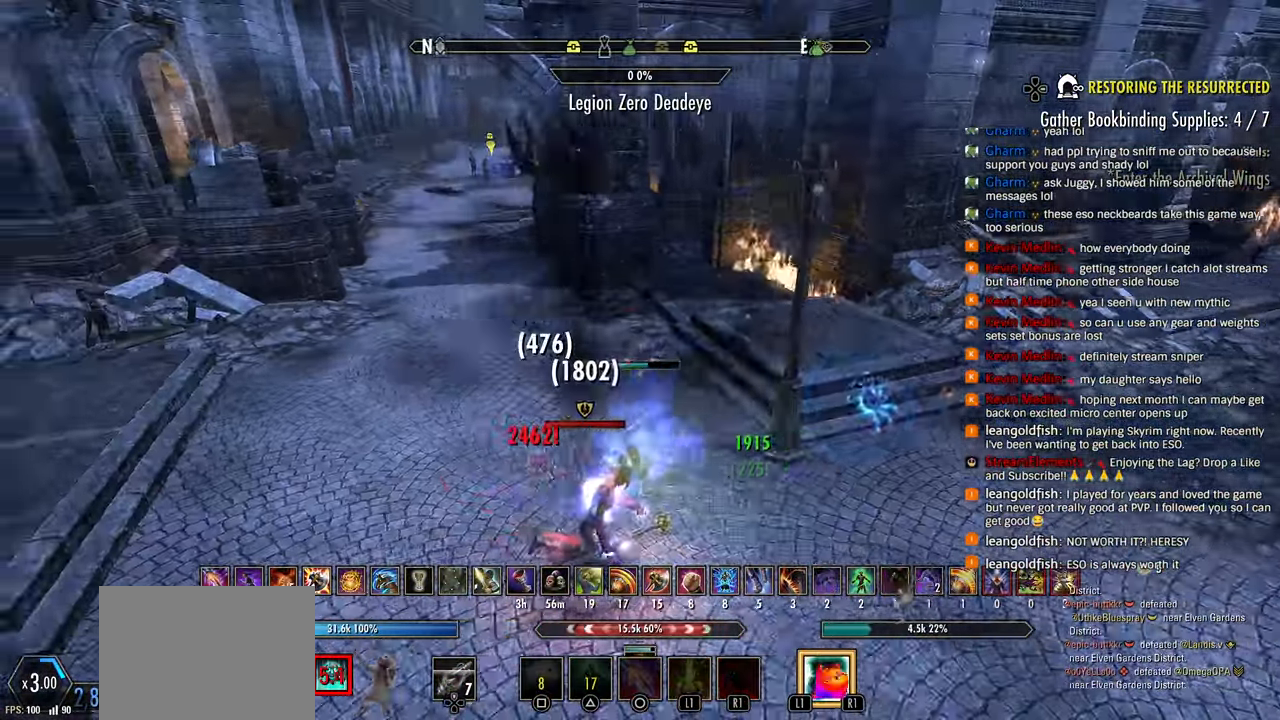
{"buttons": ["R2"], "left_stick": "up-right", "right_stick": "left", "events": [[250, "left_stick", "right"], [400, "R2", "down"], [483, "left_stick", "up-right"]]}
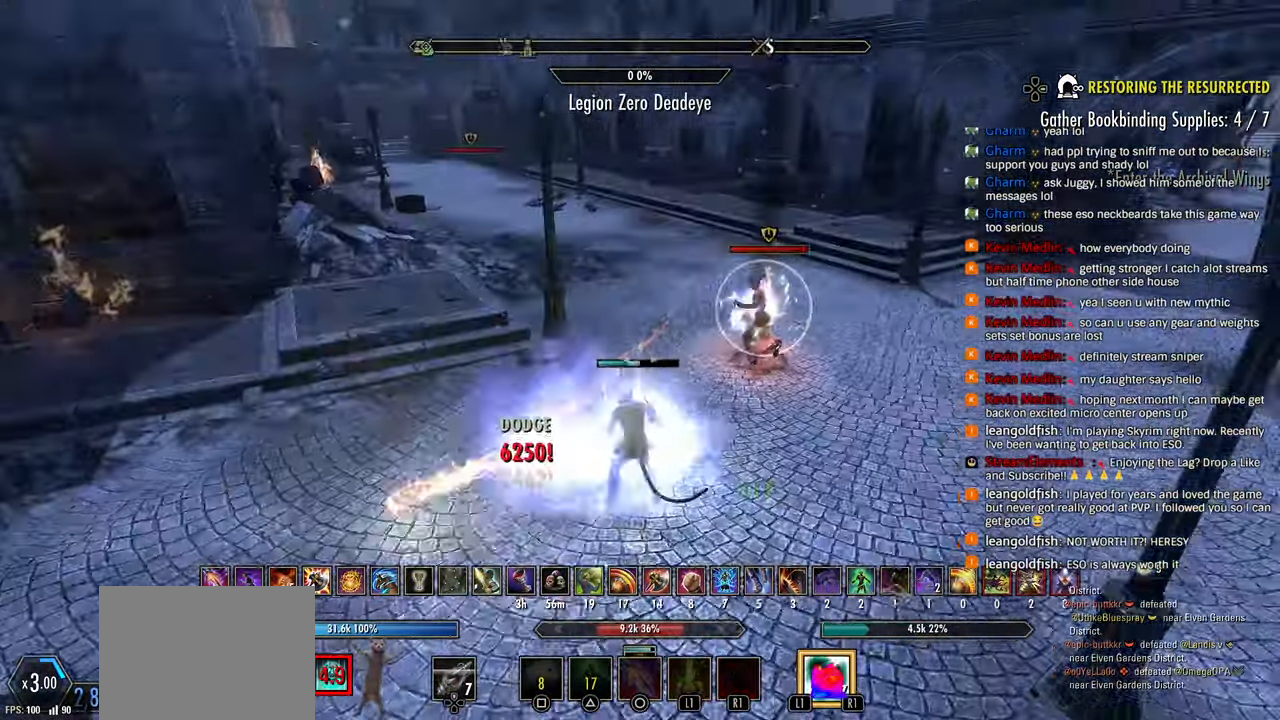
{"buttons": [], "left_stick": "up-right", "right_stick": "center", "events": [[50, "L1", "down"], [50, "R2", "up"], [100, "R1", "down"], [200, "L1", "up"], [200, "R1", "up"], [250, "L1", "down"], [250, "R1", "down"], [350, "L1", "up"], [350, "R1", "up"], [400, "CROSS", "down"], [400, "L1", "down"], [400, "right_stick", "center"], [500, "CROSS", "up"], [500, "L1", "up"]]}
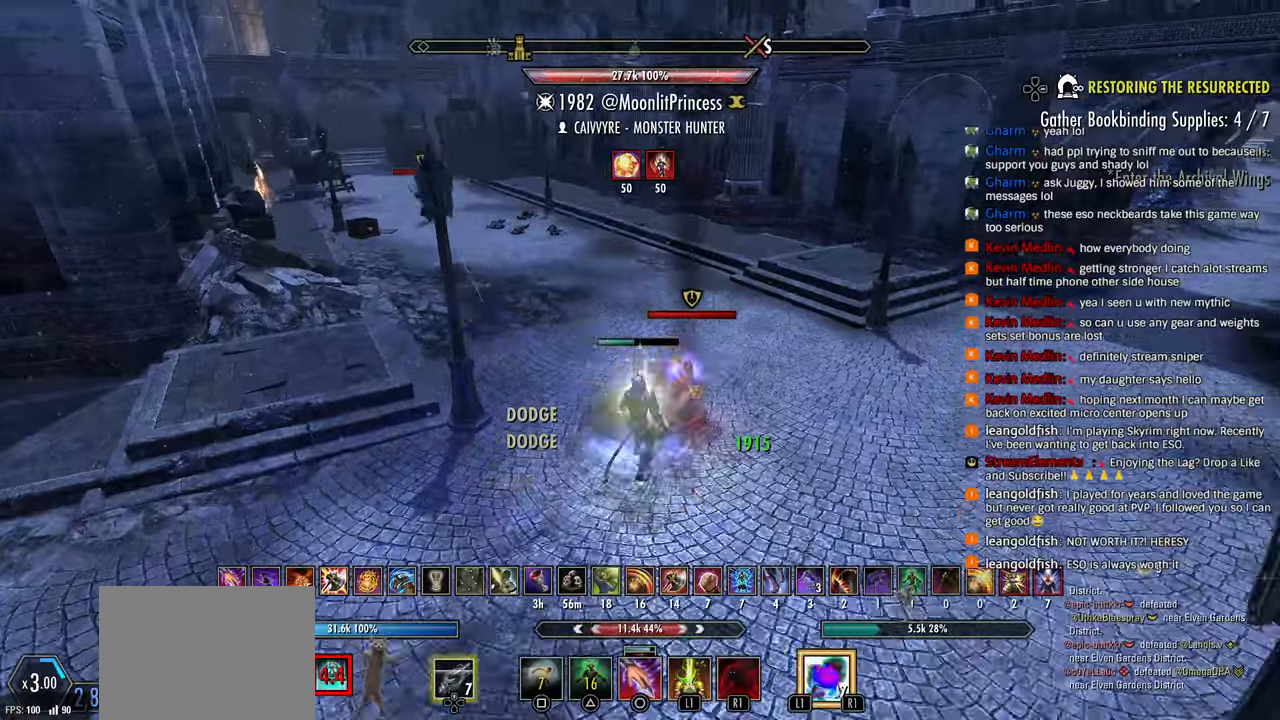
{"buttons": [], "left_stick": "left", "right_stick": "left", "events": [[33, "R2", "down"], [33, "right_stick", "left"], [133, "left_stick", "right"], [350, "left_stick", "center"], [400, "left_stick", "down-left"], [500, "R2", "up"], [500, "left_stick", "left"]]}
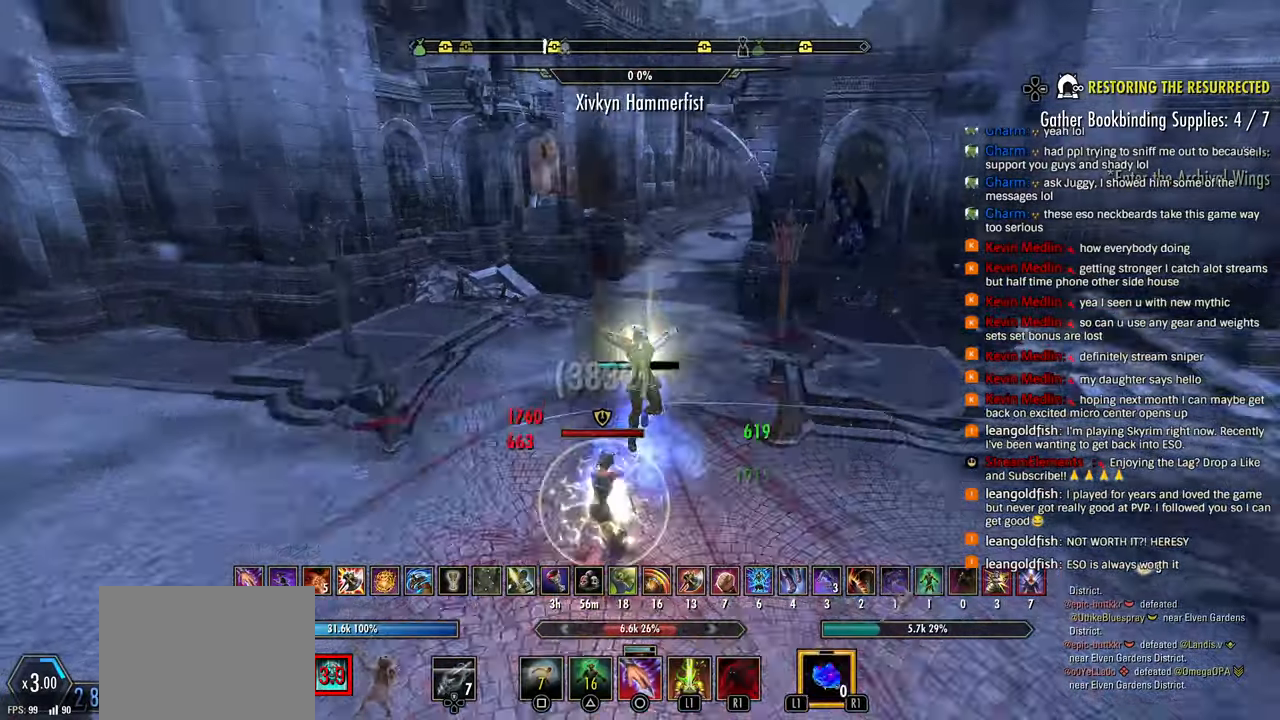
{"buttons": [], "left_stick": "up-left", "right_stick": "left", "events": [[50, "R1", "down"], [100, "R1", "up"], [200, "R1", "down"], [250, "R1", "up"], [300, "R1", "down"], [400, "R1", "up"], [483, "left_stick", "up-left"]]}
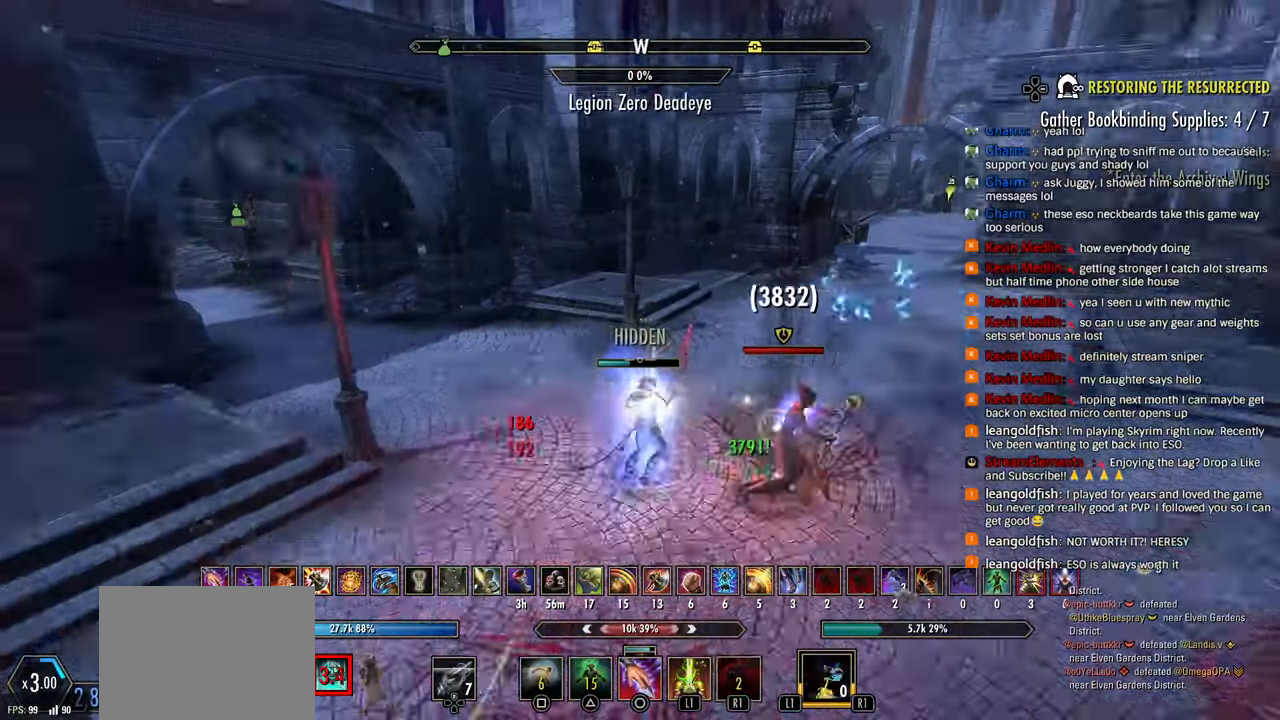
{"buttons": ["L1"], "left_stick": "up", "right_stick": "left", "events": [[117, "left_stick", "up"], [467, "L1", "down"]]}
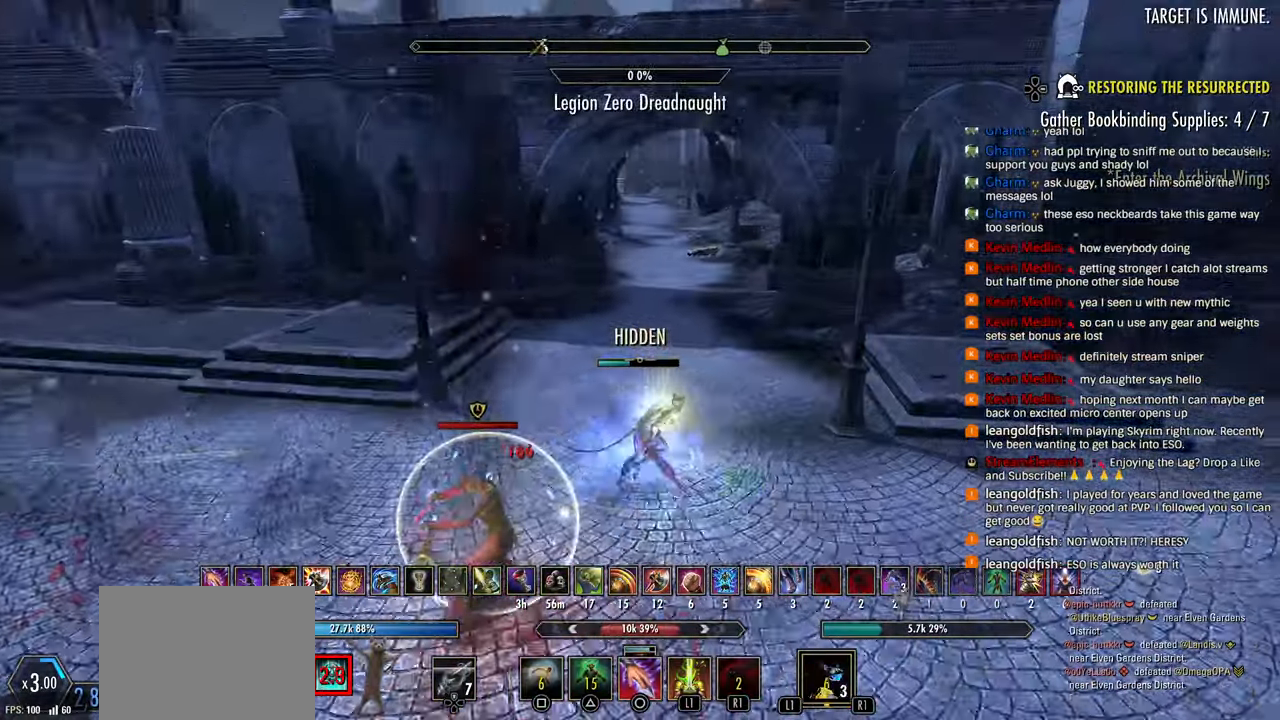
{"buttons": [], "left_stick": "up", "right_stick": "left", "events": [[83, "L1", "up"], [133, "L1", "down"], [250, "L1", "up"]]}
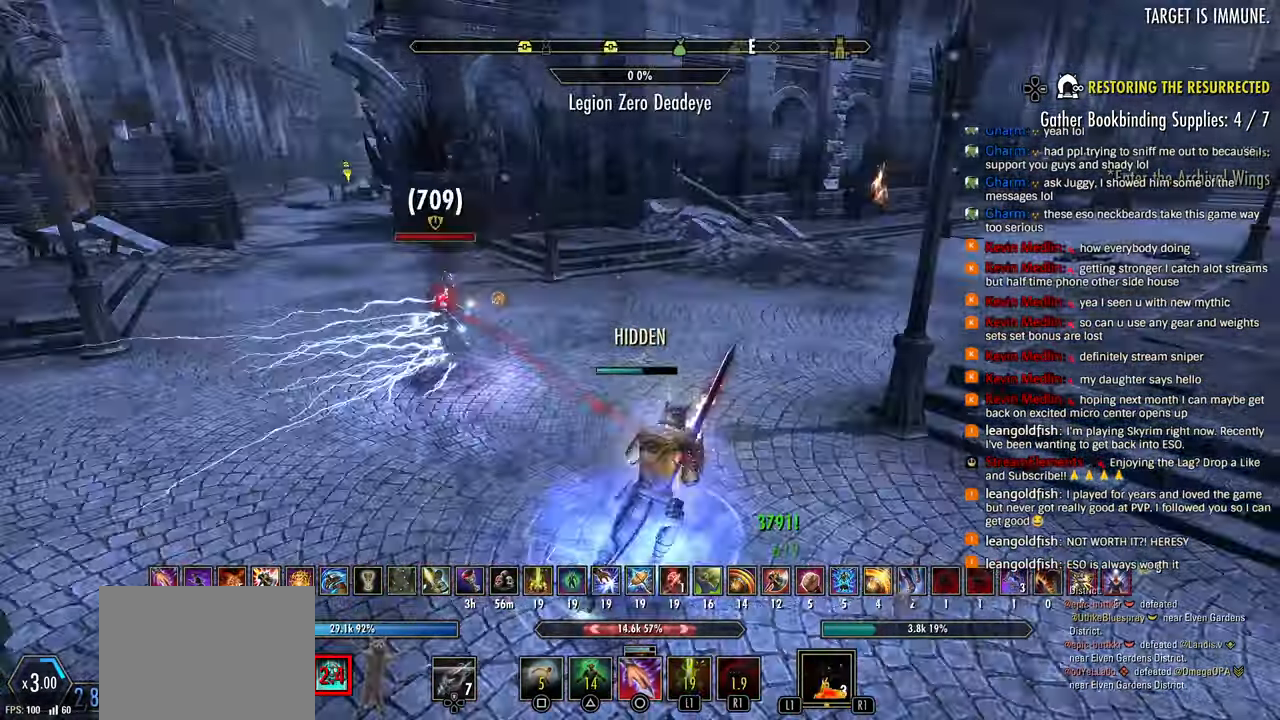
{"buttons": [], "left_stick": "up", "right_stick": "center", "events": [[33, "left_stick", "right"], [50, "right_stick", "center"], [150, "L3", "down"], [150, "right_stick", "left"], [250, "L3", "up"], [300, "right_stick", "center"], [450, "left_stick", "up"]]}
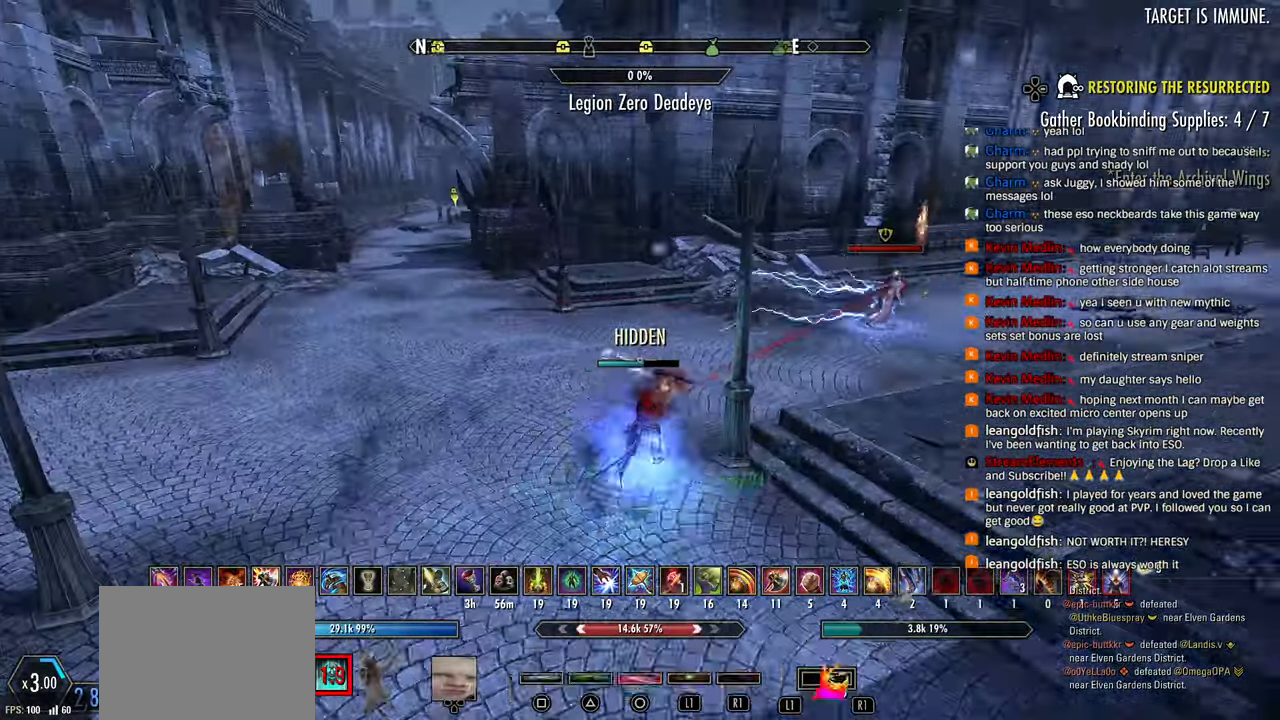
{"buttons": [], "left_stick": "up-left", "right_stick": "right", "events": [[33, "R2", "down"], [150, "left_stick", "up-left"], [283, "R2", "up"], [317, "L3", "down"], [317, "left_stick", "left"], [417, "L3", "up"], [417, "left_stick", "up-left"], [467, "right_stick", "right"]]}
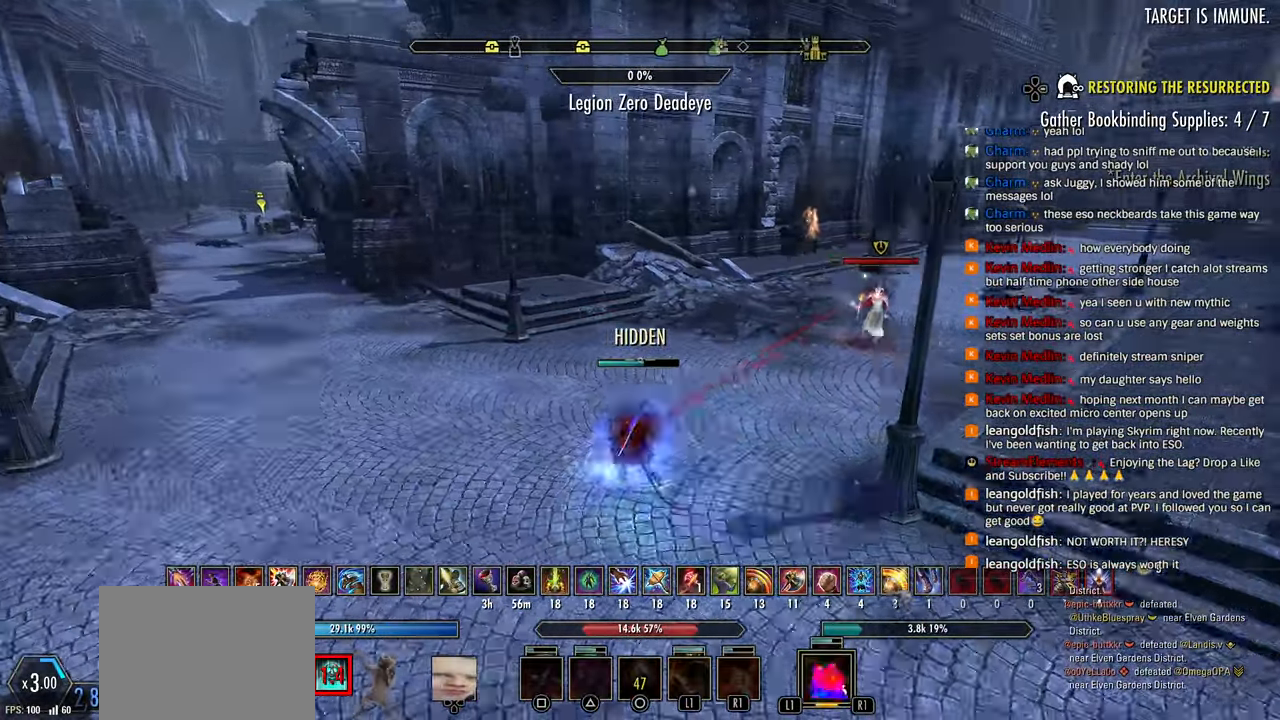
{"buttons": ["CROSS"], "left_stick": "up-left", "right_stick": "center", "events": [[150, "R1", "down"], [250, "R1", "up"], [250, "right_stick", "center"], [417, "CROSS", "down"]]}
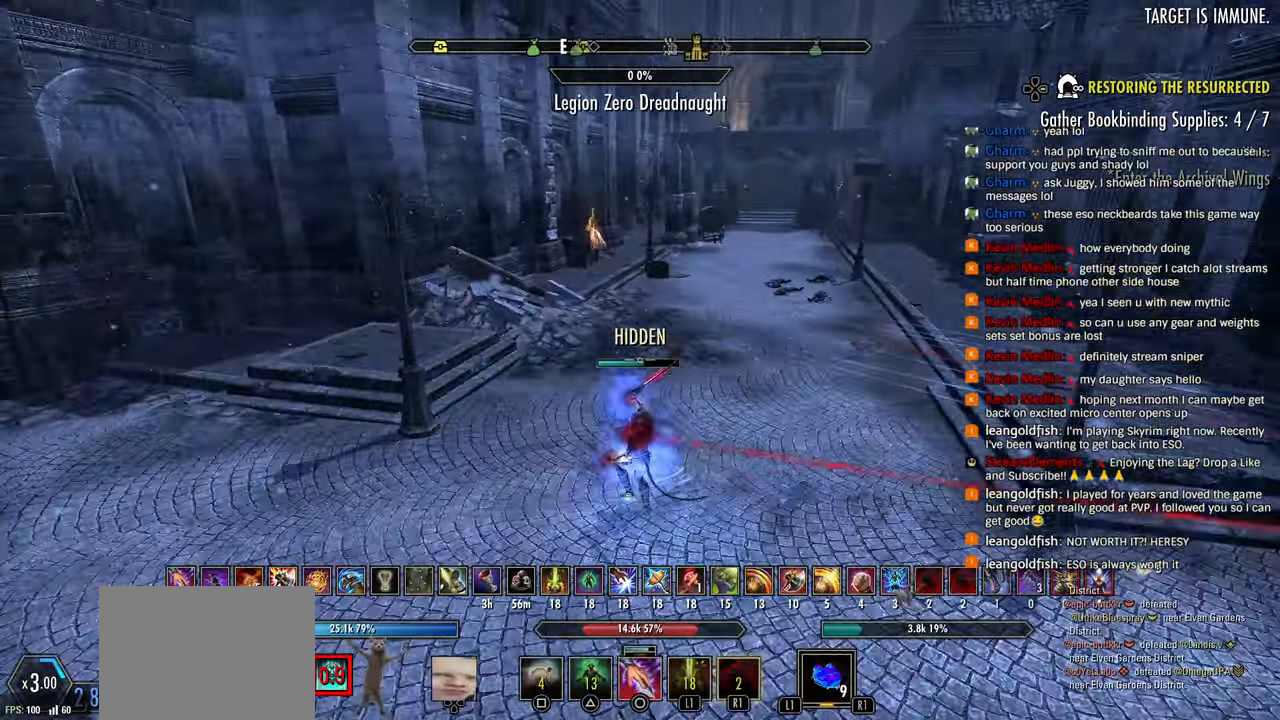
{"buttons": [], "left_stick": "up-left", "right_stick": "center"}
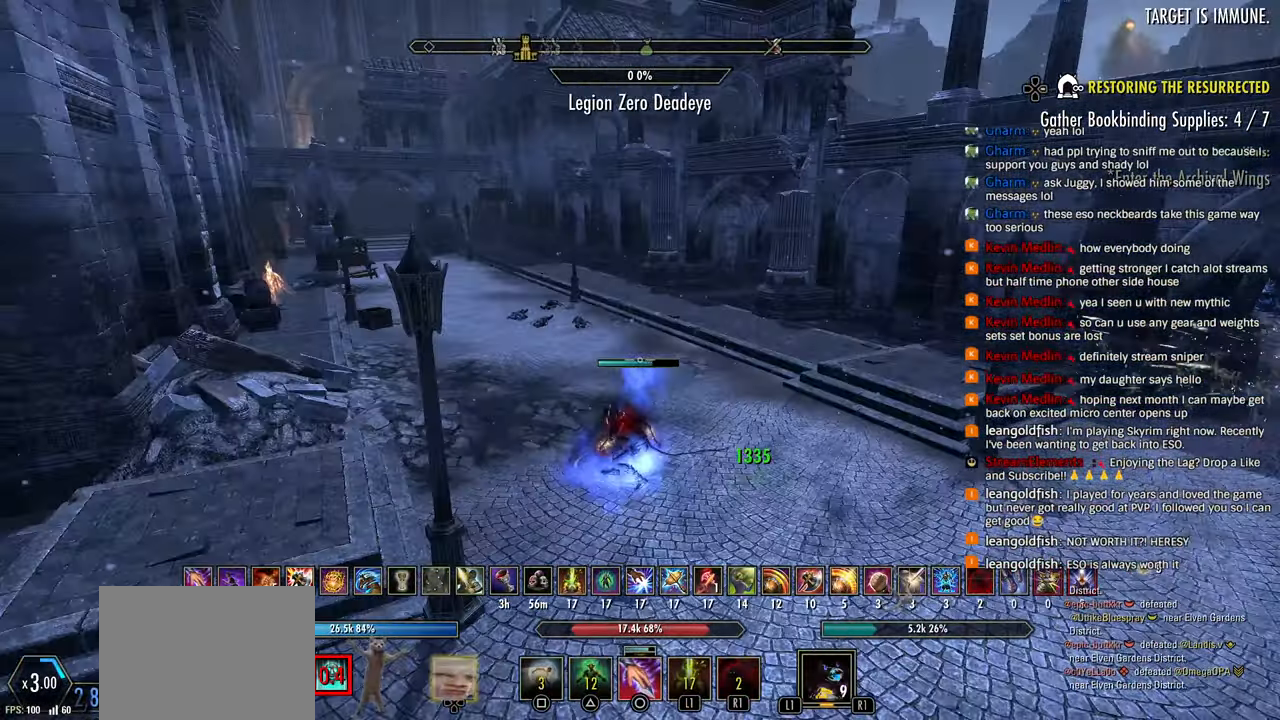
{"buttons": [], "left_stick": "up-left", "right_stick": "right", "events": [[50, "L1", "down"], [150, "L1", "up"], [200, "L1", "down"], [317, "L1", "up"], [383, "right_stick", "right"]]}
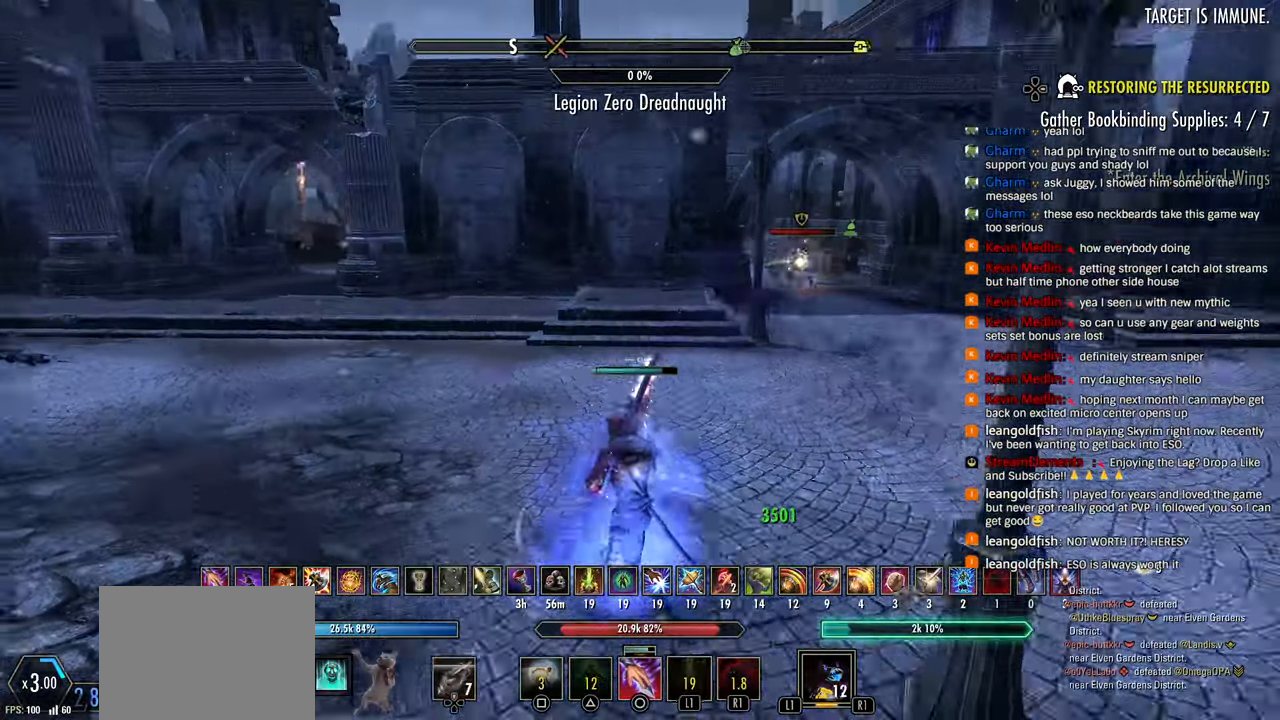
{"buttons": [], "left_stick": "left", "right_stick": "center", "events": [[17, "left_stick", "left"], [200, "right_stick", "center"]]}
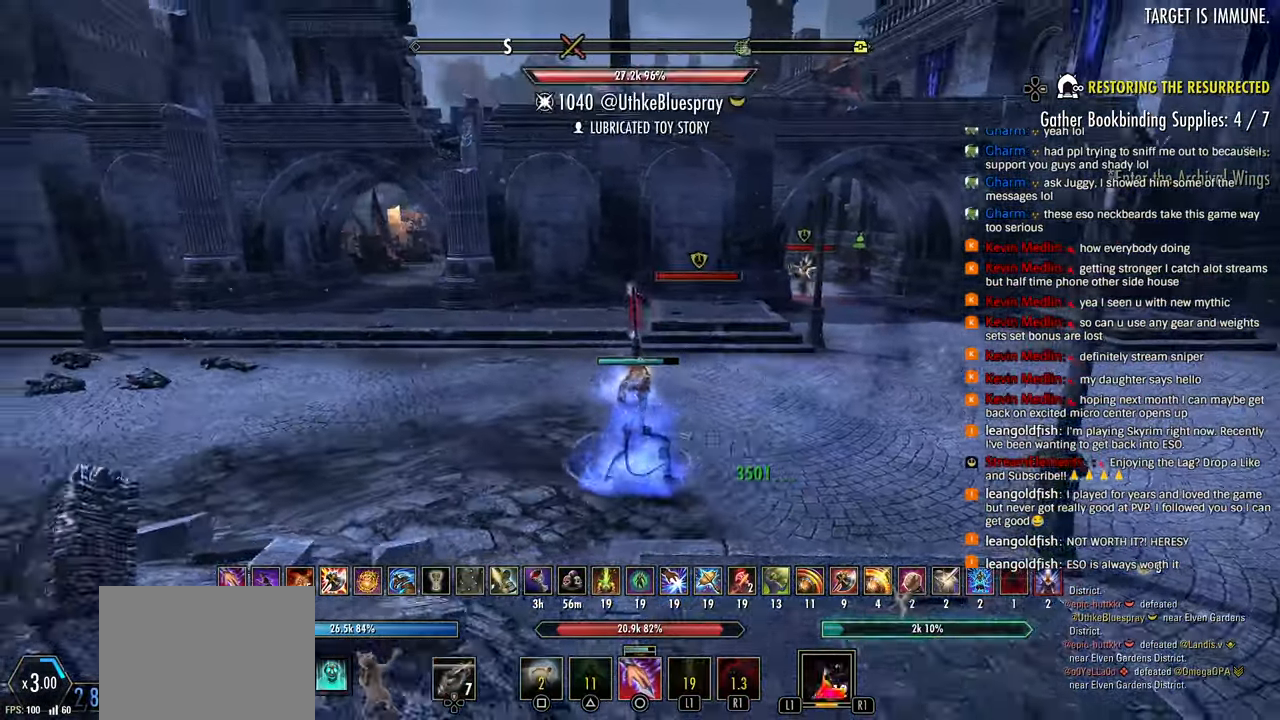
{"buttons": ["R2"], "left_stick": "up-left", "right_stick": "right", "events": [[17, "R2", "down"], [33, "left_stick", "up-left"], [350, "right_stick", "right"]]}
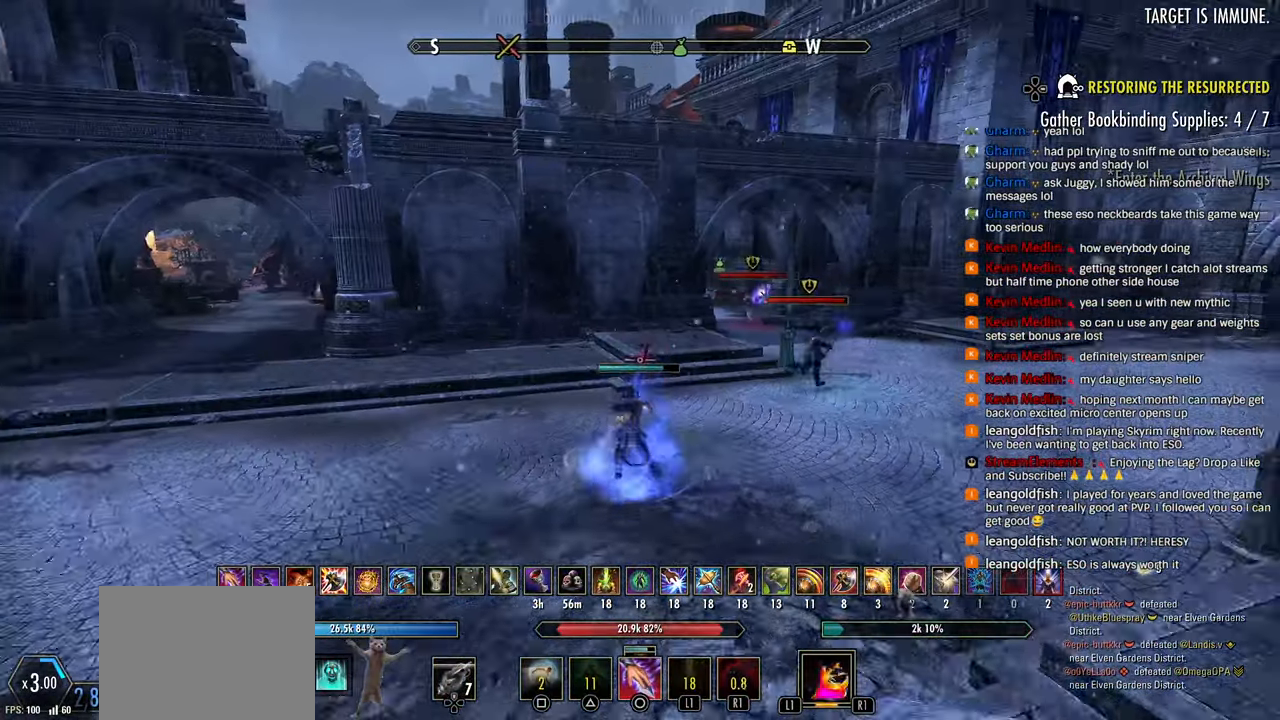
{"buttons": ["R2"], "left_stick": "up-right", "right_stick": "center", "events": [[50, "L3", "down"], [100, "left_stick", "up-right"], [150, "left_stick", "right"], [167, "L3", "up"], [250, "right_stick", "down-right"], [400, "left_stick", "up-right"], [400, "right_stick", "center"]]}
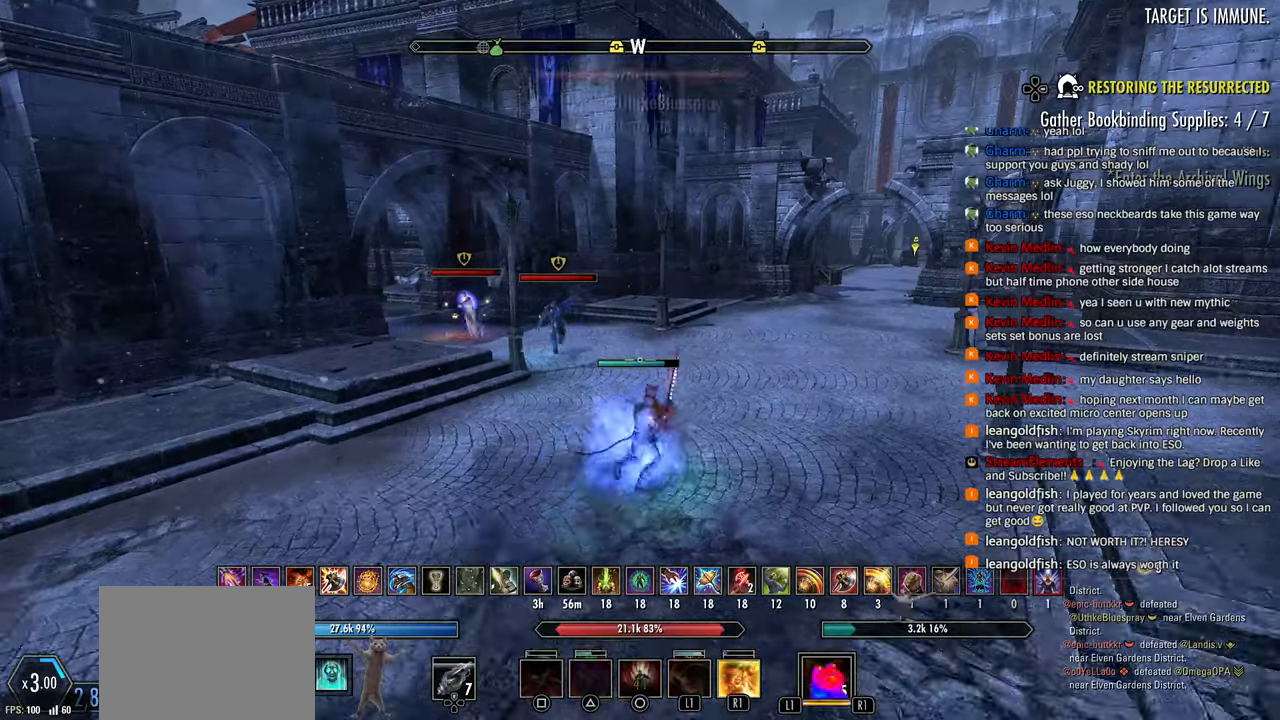
{"buttons": ["R2"], "left_stick": "up-left", "right_stick": "left", "events": [[50, "left_stick", "up"], [400, "left_stick", "up-left"], [400, "right_stick", "left"]]}
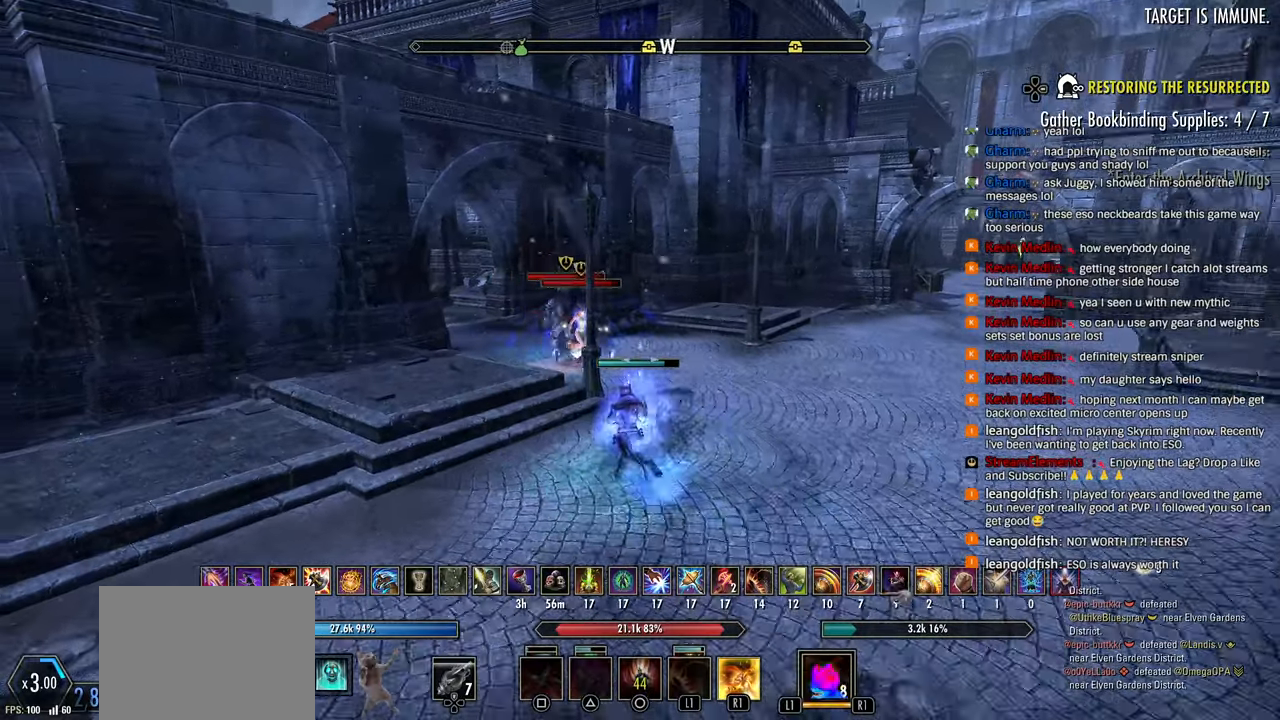
{"buttons": ["CIRCLE"], "left_stick": "up-left", "right_stick": "center"}
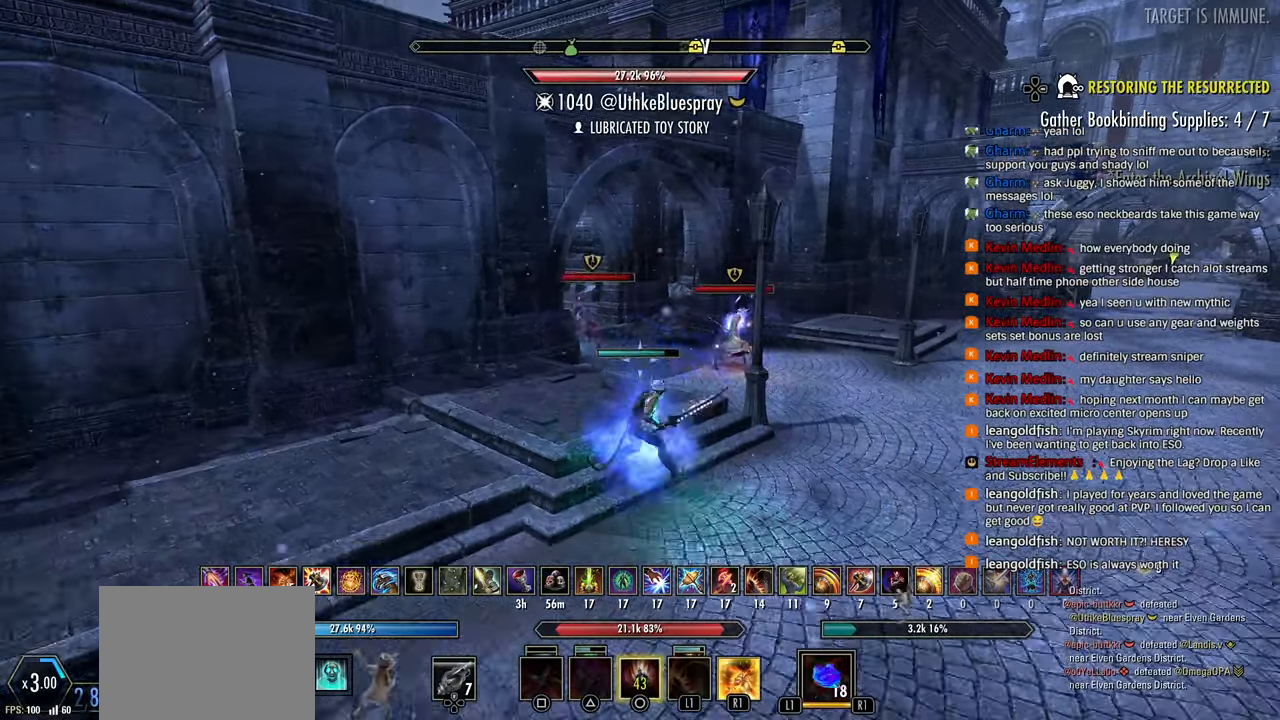
{"buttons": ["L3"], "left_stick": "left", "right_stick": "left", "events": [[50, "CIRCLE", "up"], [100, "CIRCLE", "down"], [150, "CIRCLE", "up"], [200, "CIRCLE", "down"], [300, "CIRCLE", "up"], [450, "right_stick", "left"], [483, "left_stick", "left"], [500, "L3", "down"]]}
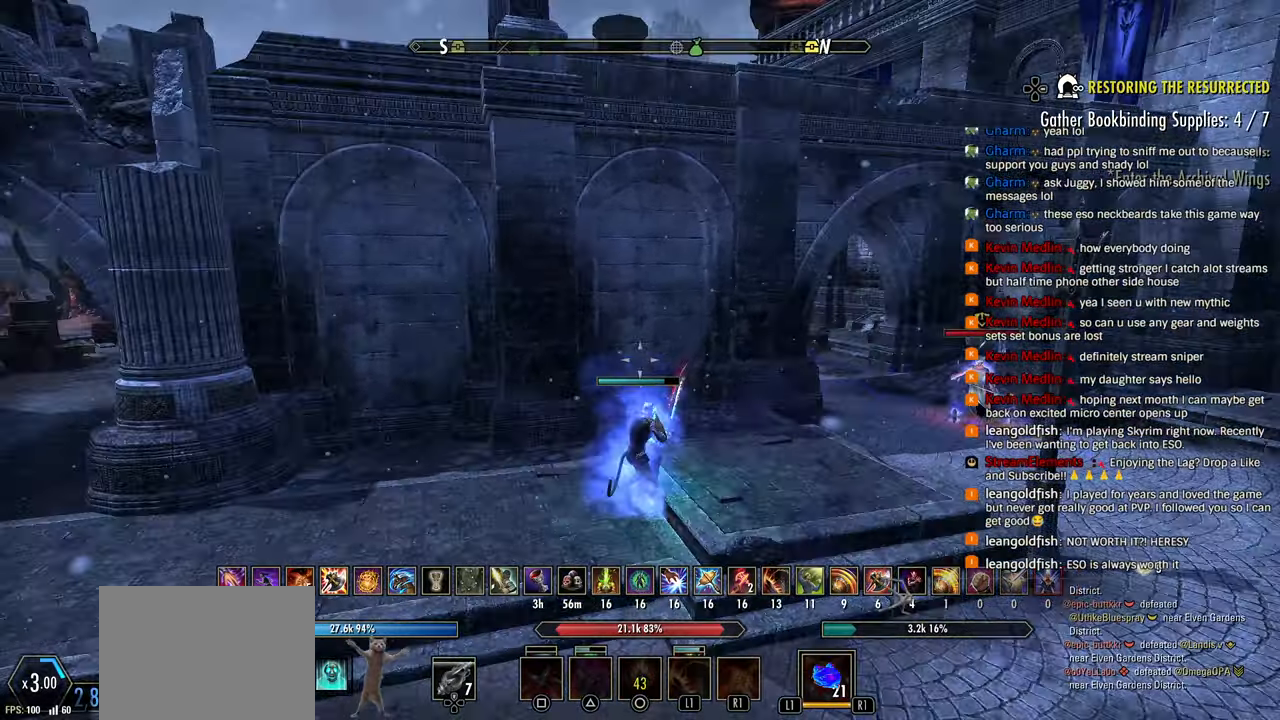
{"buttons": ["R1"], "left_stick": "up-left", "right_stick": "center", "events": [[150, "L3", "up"], [150, "left_stick", "up-left"], [250, "right_stick", "center"], [500, "R1", "down"]]}
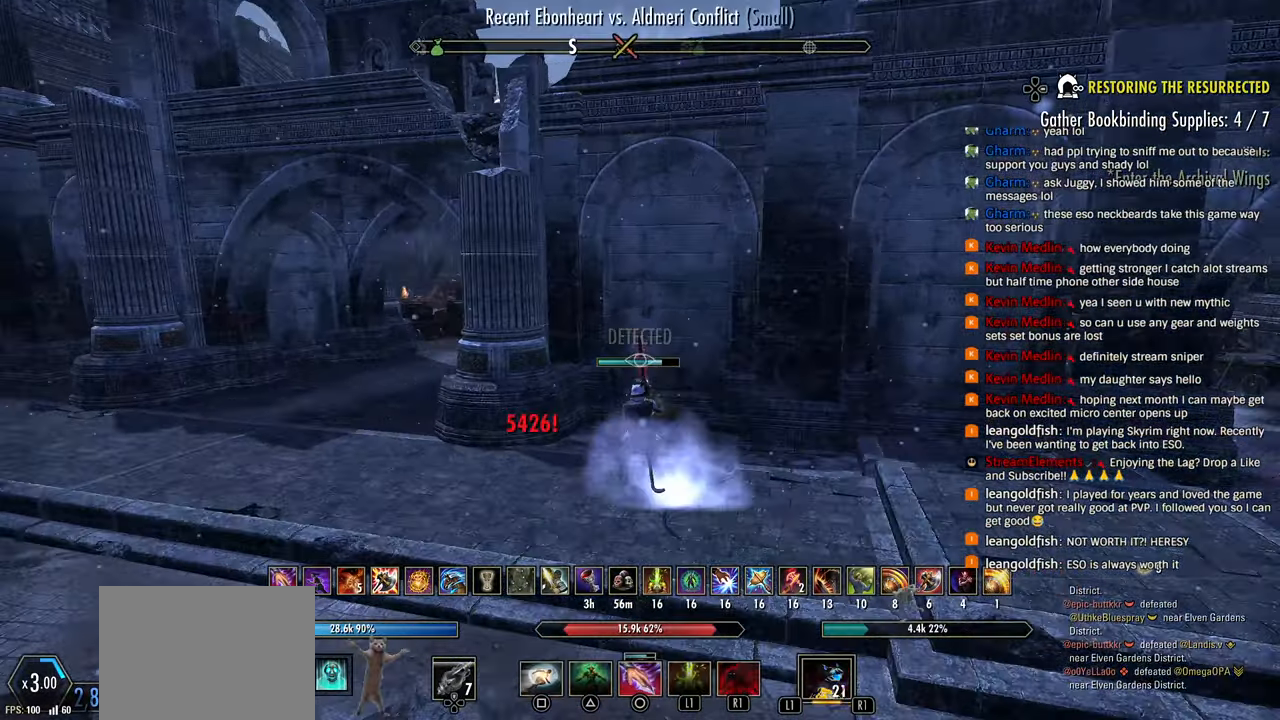
{"buttons": [], "left_stick": "up-left", "right_stick": "center", "events": [[50, "R1", "up"], [300, "CROSS", "down"], [400, "CROSS", "up"]]}
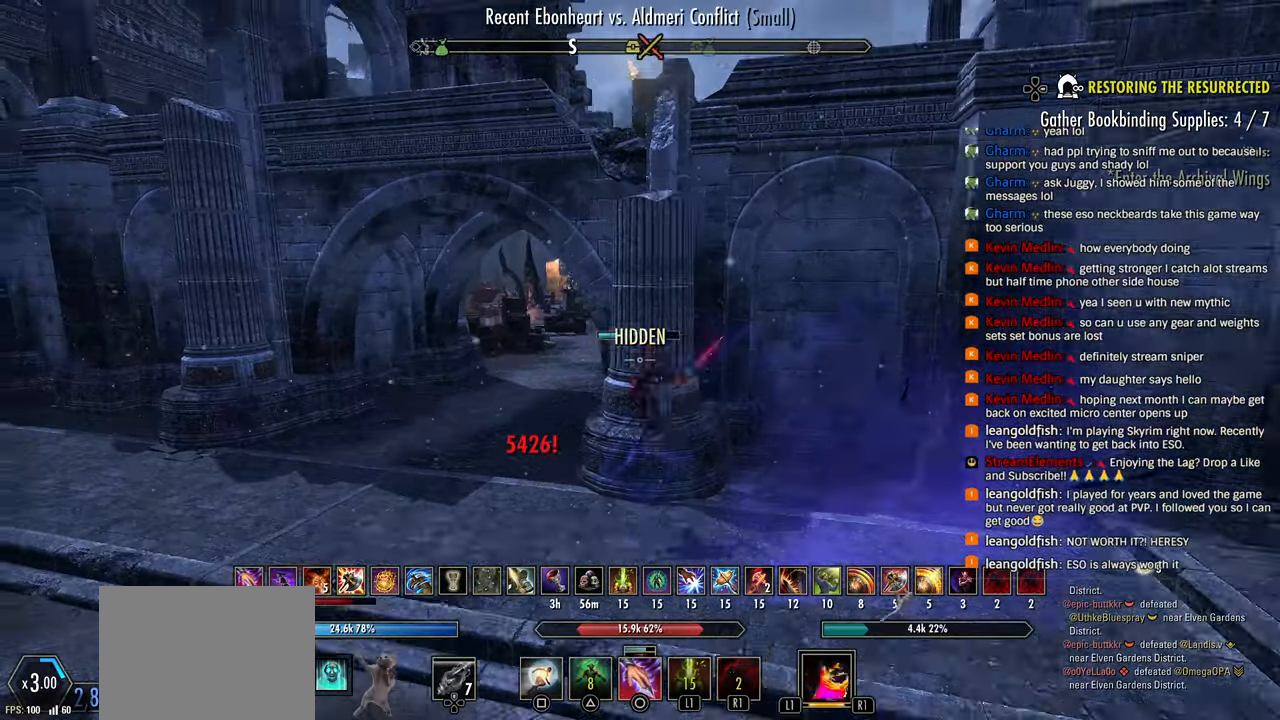
{"buttons": [], "left_stick": "up-left", "right_stick": "center", "events": [[100, "right_stick", "right"], [150, "left_stick", "center"], [200, "right_stick", "center"], [250, "left_stick", "up-left"], [300, "CIRCLE", "down"], [350, "CIRCLE", "up"], [450, "CIRCLE", "down"], [500, "CIRCLE", "up"]]}
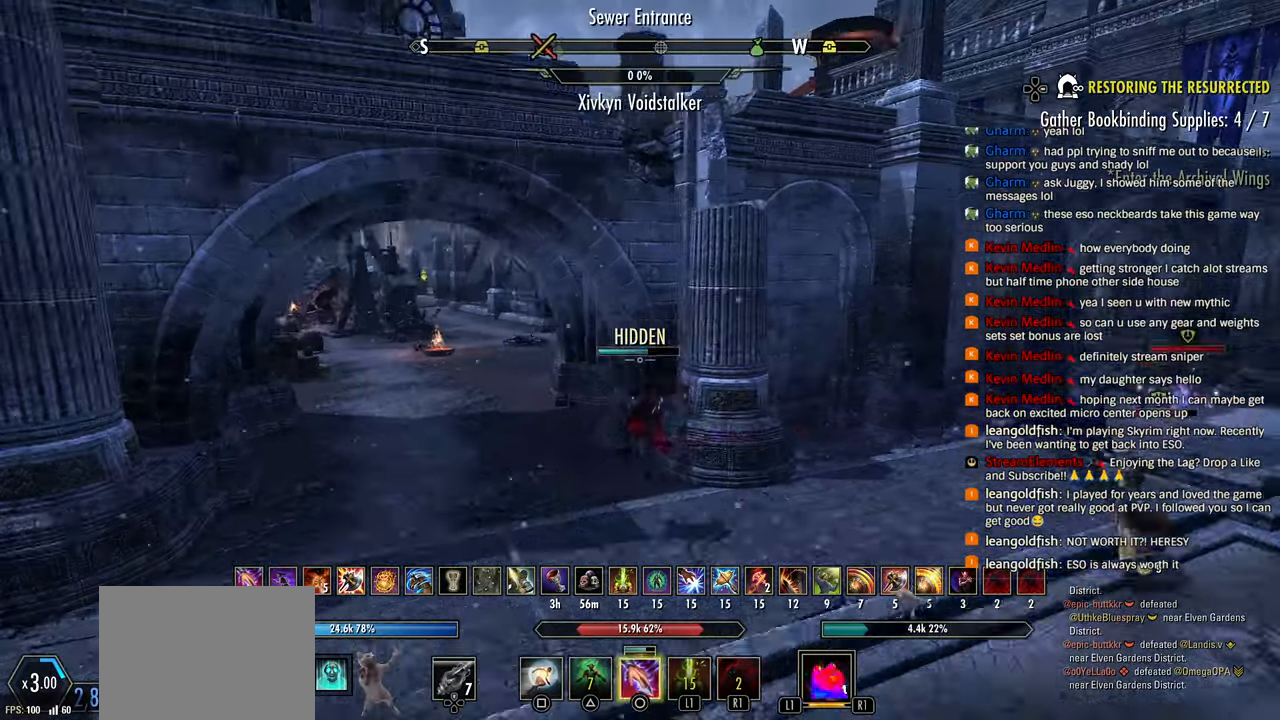
{"buttons": ["R2"], "left_stick": "left", "right_stick": "center", "events": [[150, "right_stick", "right"], [200, "left_stick", "left"], [200, "right_stick", "down-right"], [300, "right_stick", "center"], [450, "R2", "down"]]}
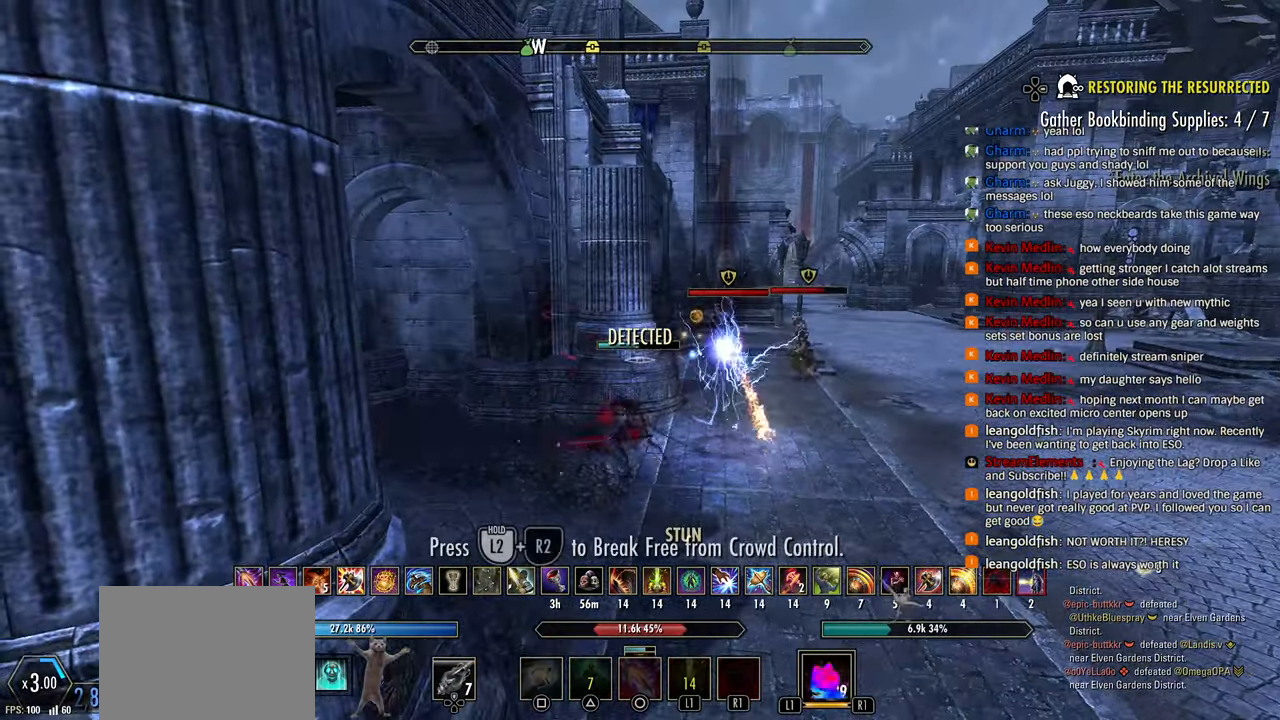
{"buttons": ["CROSS", "L2", "R2"], "left_stick": "left", "right_stick": "center", "events": [[250, "L2", "down"], [350, "CROSS", "down"], [350, "R2", "up"], [400, "CROSS", "up"], [400, "R2", "down"], [450, "CROSS", "down"]]}
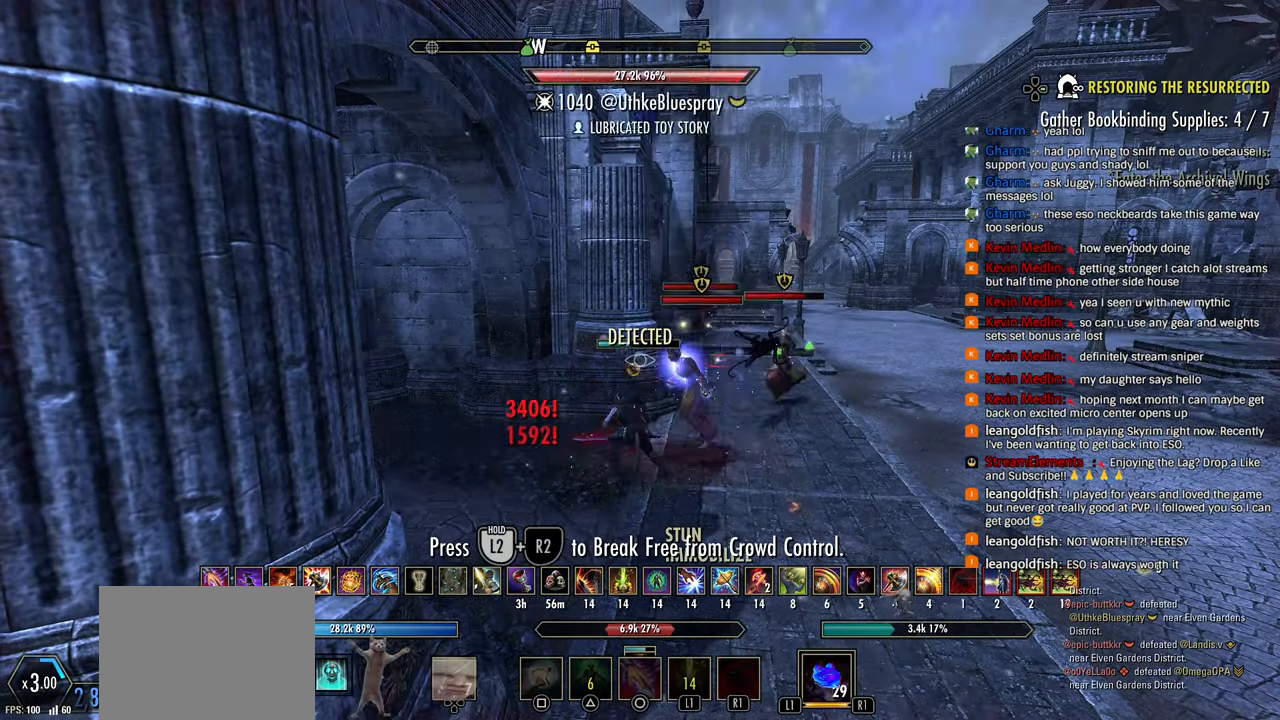
{"buttons": ["L2", "R2"], "left_stick": "left", "right_stick": "center", "events": [[50, "CROSS", "up"], [100, "CROSS", "down"], [200, "CROSS", "up"], [250, "CROSS", "down"], [350, "CROSS", "up"], [400, "CROSS", "down"], [500, "CROSS", "up"]]}
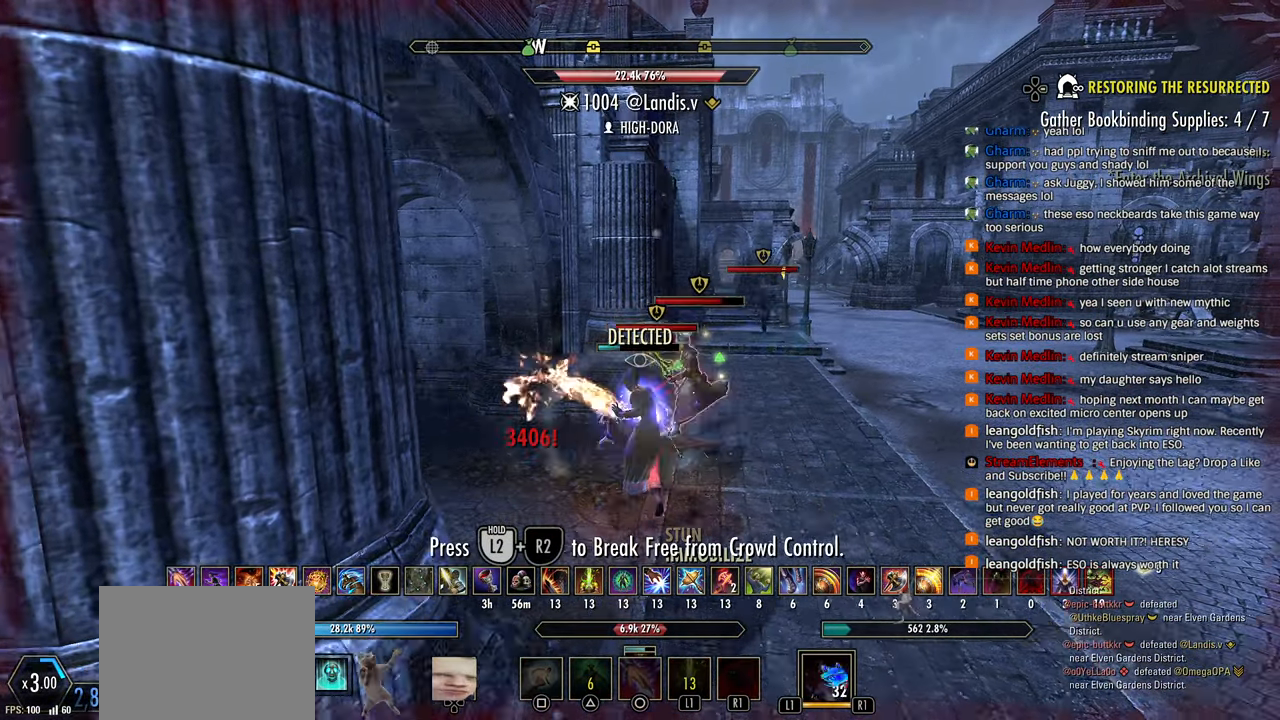
{"buttons": ["R2"], "left_stick": "left", "right_stick": "center", "events": [[50, "CROSS", "down"], [150, "CROSS", "up"], [150, "right_stick", "down-left"], [400, "L2", "up"], [450, "right_stick", "center"]]}